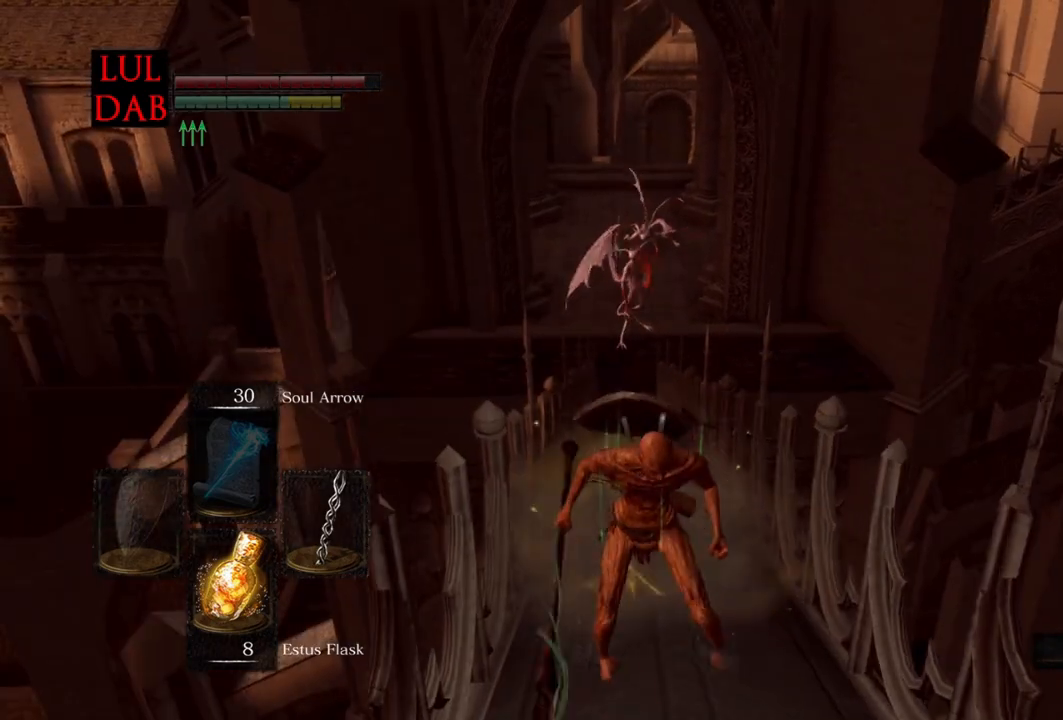
Gameplay with a controller (PlayStation layout); each line is a JSON object with the inputs held at the frame after it. "events" lists button and stick changes between this image and that frame as [ms after this image, input, new state], when the widget could be followed in between.
{"buttons": ["CIRCLE"], "left_stick": "down", "right_stick": "center", "events": []}
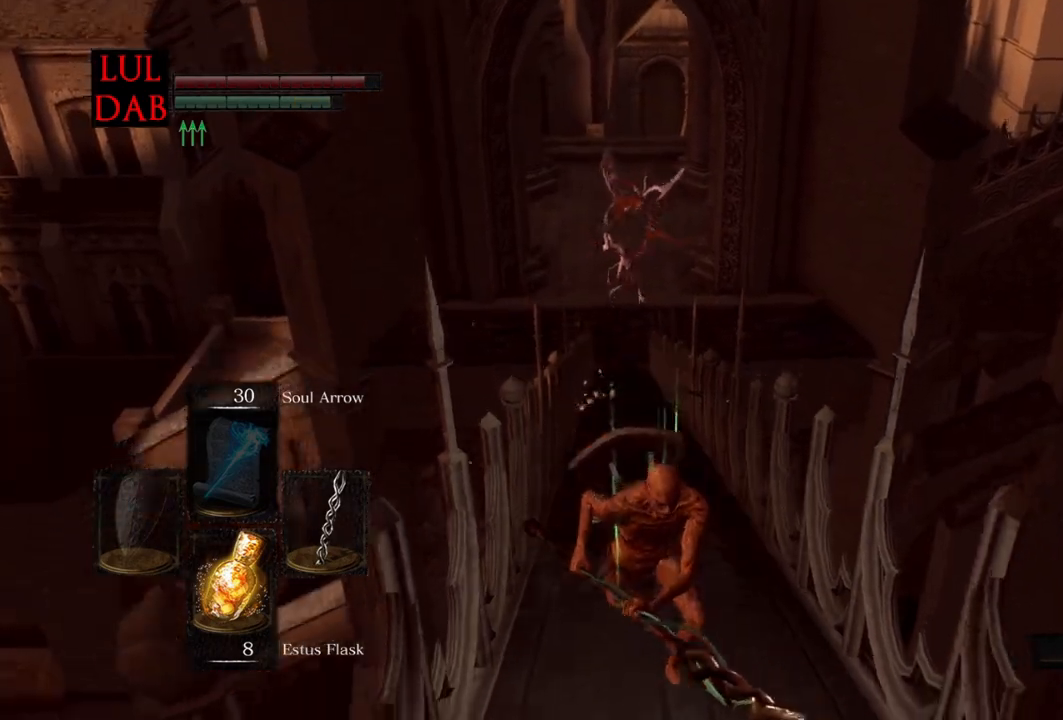
{"buttons": ["CIRCLE"], "left_stick": "down", "right_stick": "center", "events": []}
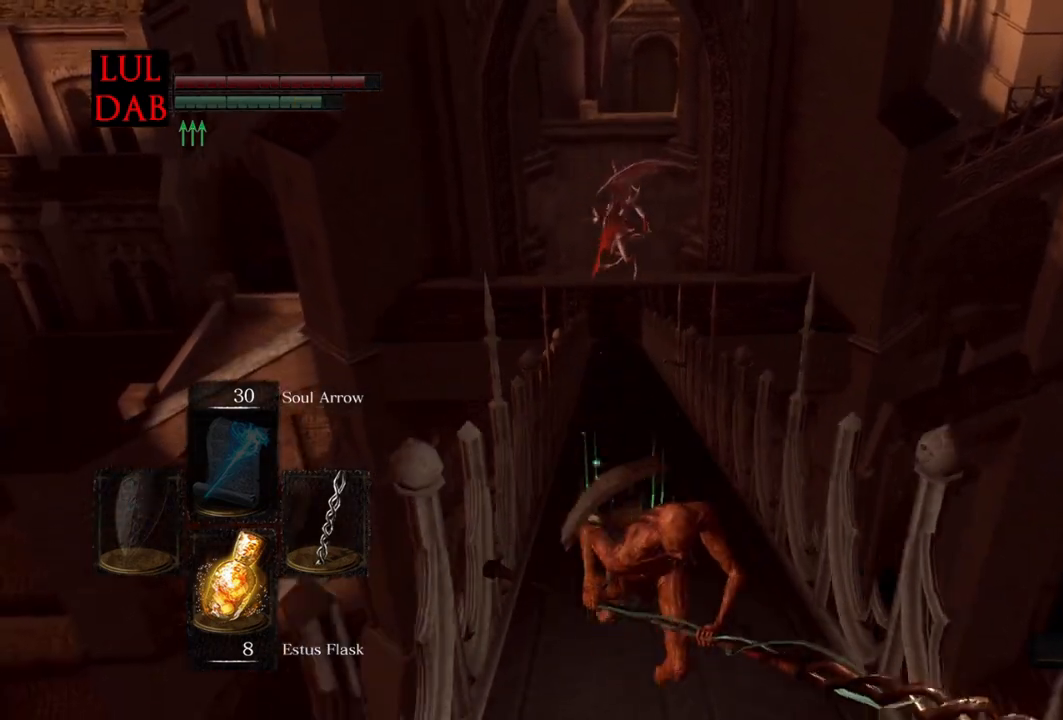
{"buttons": ["CIRCLE"], "left_stick": "down", "right_stick": "center", "events": []}
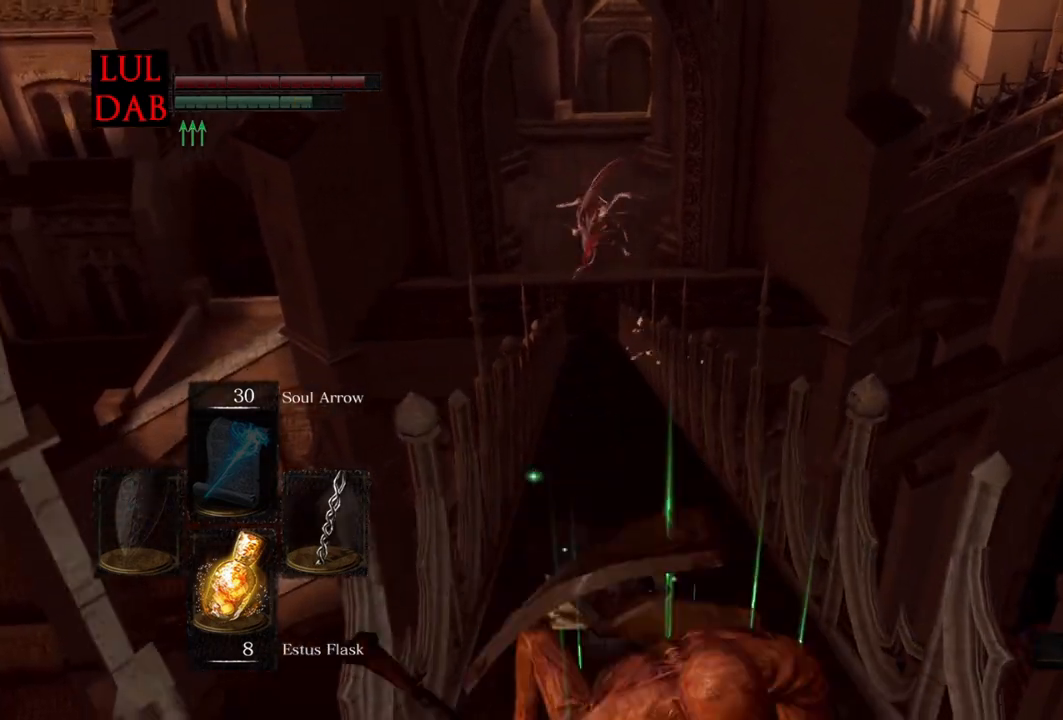
{"buttons": ["CIRCLE"], "left_stick": "up-left", "right_stick": "down-left", "events": [[67, "right_stick", "left"], [183, "CIRCLE", "up"], [200, "right_stick", "down-left"], [250, "left_stick", "down-left"], [350, "CIRCLE", "down"], [450, "left_stick", "up-left"]]}
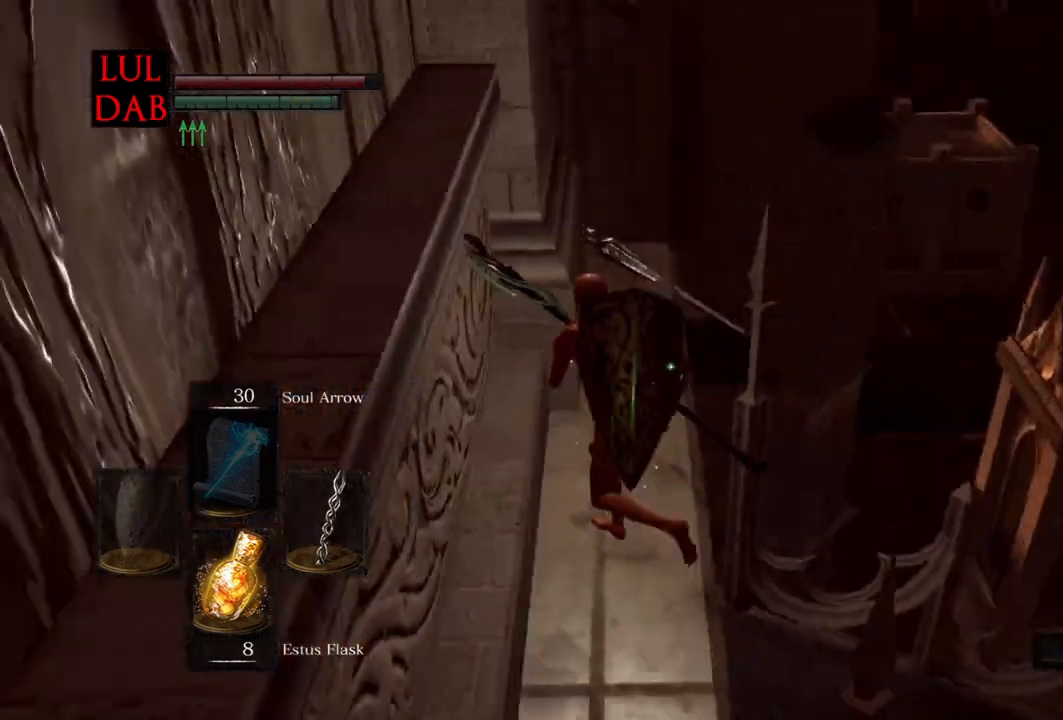
{"buttons": [], "left_stick": "up", "right_stick": "left", "events": [[83, "right_stick", "center"], [100, "CIRCLE", "up"], [217, "right_stick", "left"], [383, "left_stick", "up"]]}
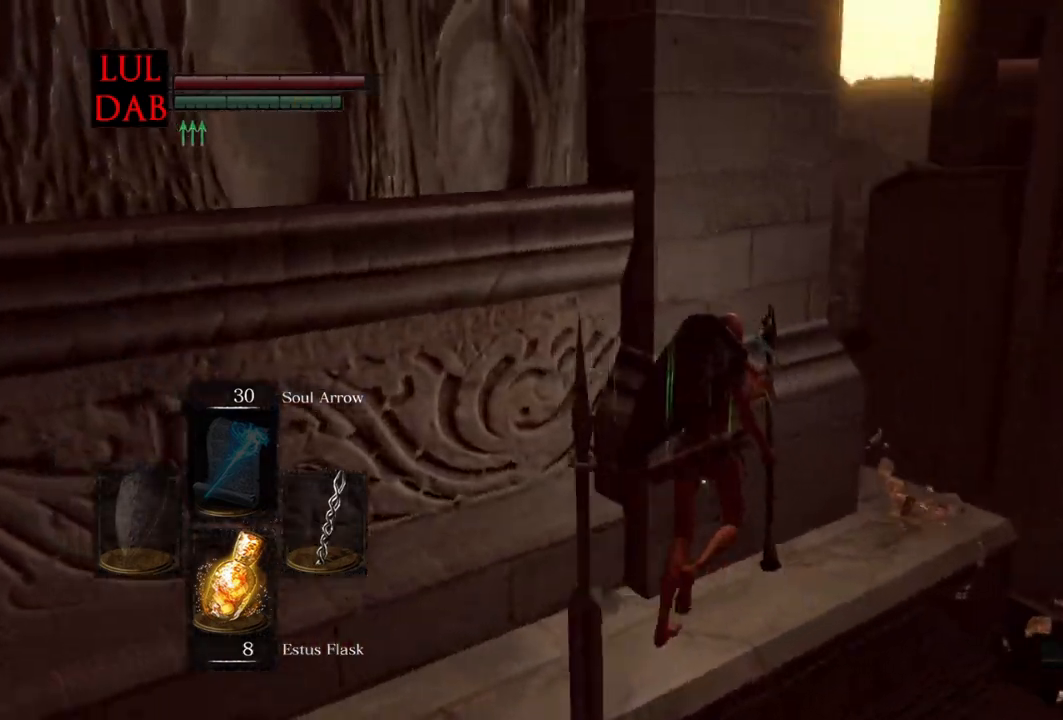
{"buttons": [], "left_stick": "up", "right_stick": "up-left"}
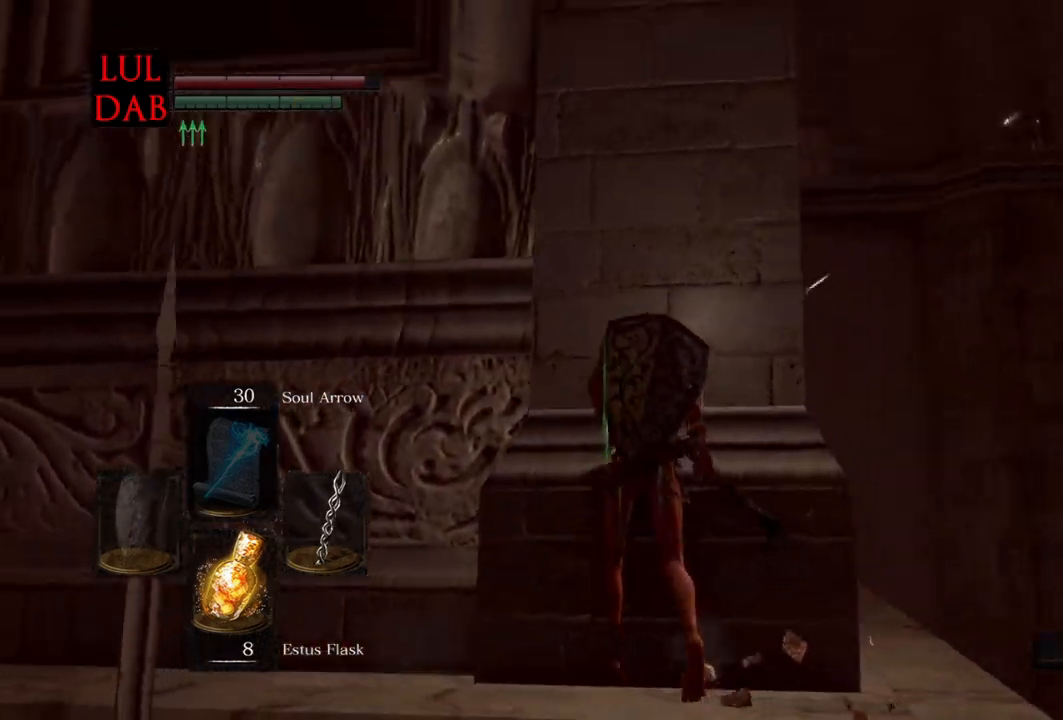
{"buttons": ["CIRCLE"], "left_stick": "up", "right_stick": "center", "events": [[17, "right_stick", "center"], [33, "R1", "down"], [233, "R1", "up"], [467, "CIRCLE", "down"]]}
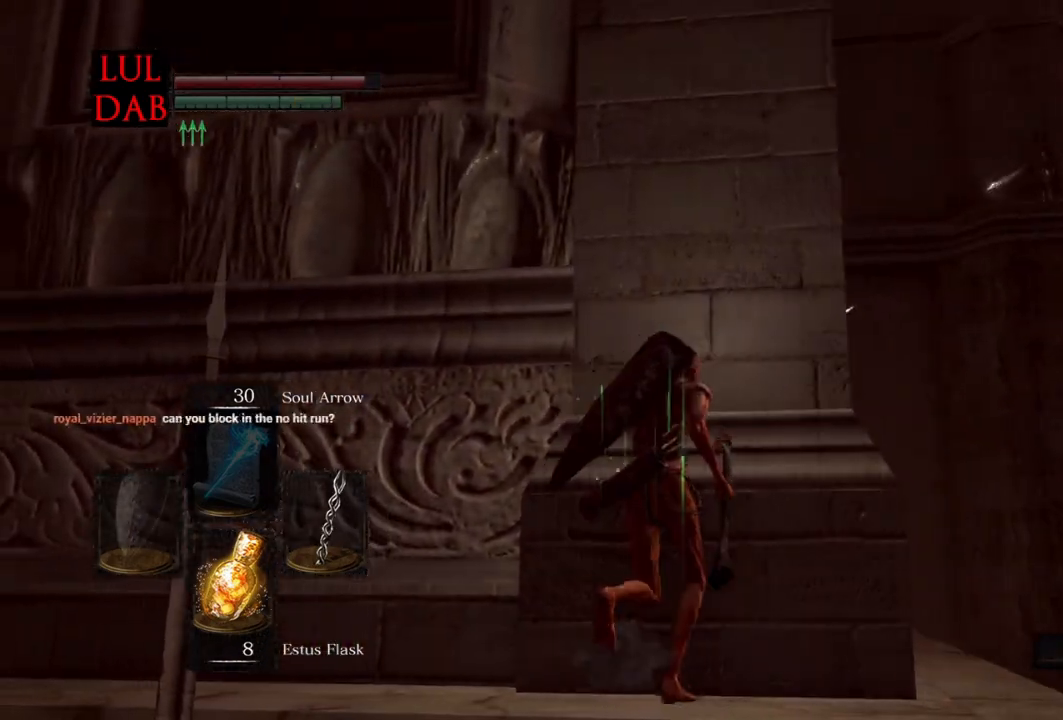
{"buttons": ["CIRCLE"], "left_stick": "up", "right_stick": "down", "events": [[133, "right_stick", "down"], [267, "right_stick", "center"], [350, "right_stick", "down"]]}
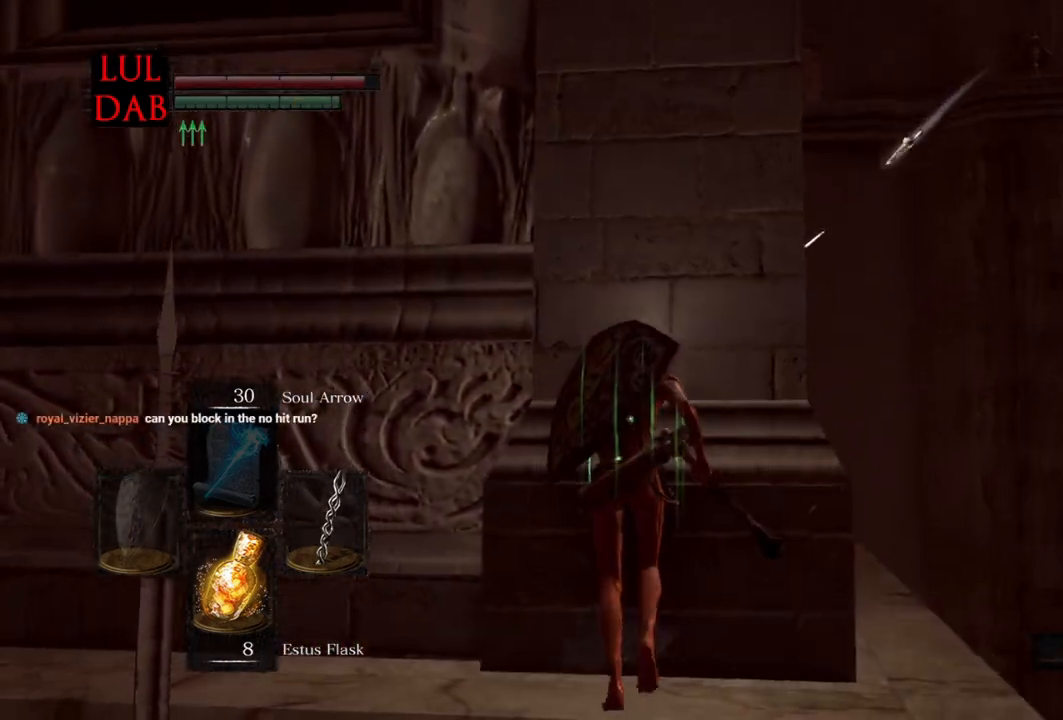
{"buttons": ["CIRCLE"], "left_stick": "up-right", "right_stick": "center", "events": [[50, "right_stick", "center"], [83, "left_stick", "up-right"]]}
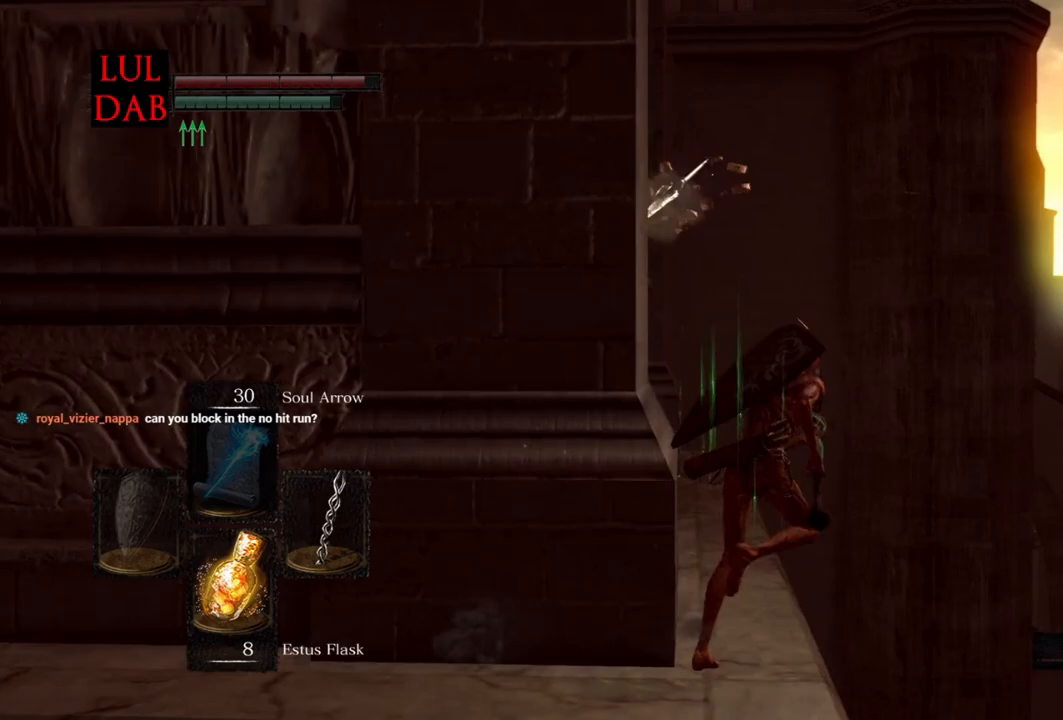
{"buttons": ["CIRCLE"], "left_stick": "up", "right_stick": "center", "events": [[17, "right_stick", "left"], [83, "left_stick", "up"], [183, "right_stick", "center"], [350, "right_stick", "down-left"], [483, "right_stick", "center"]]}
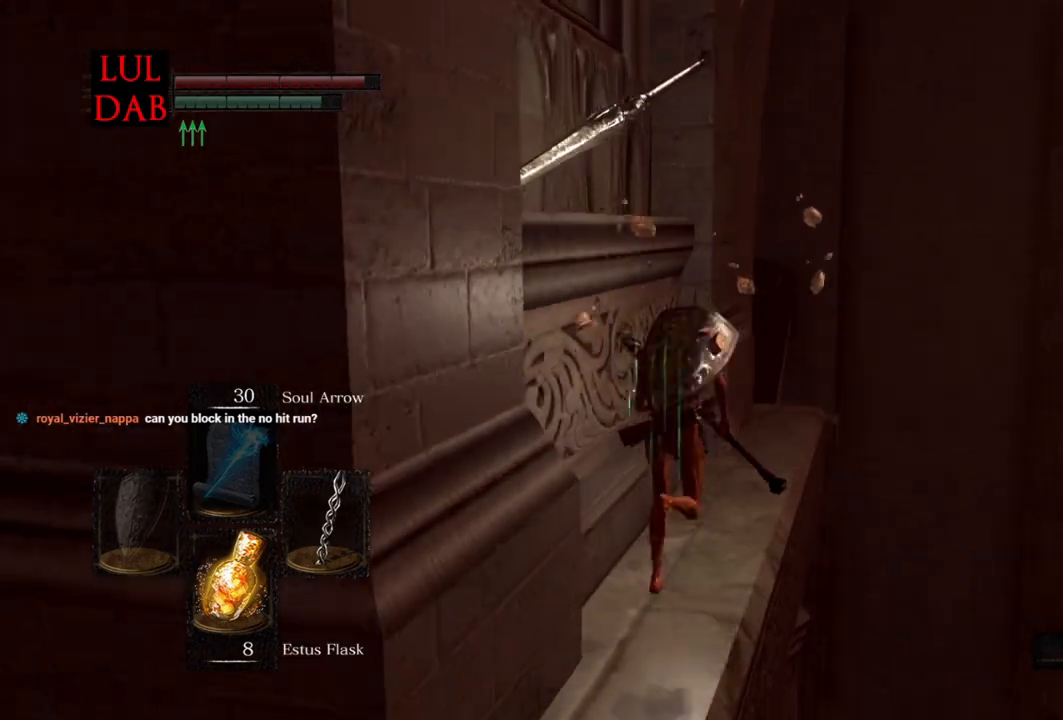
{"buttons": ["CIRCLE"], "left_stick": "up", "right_stick": "center", "events": []}
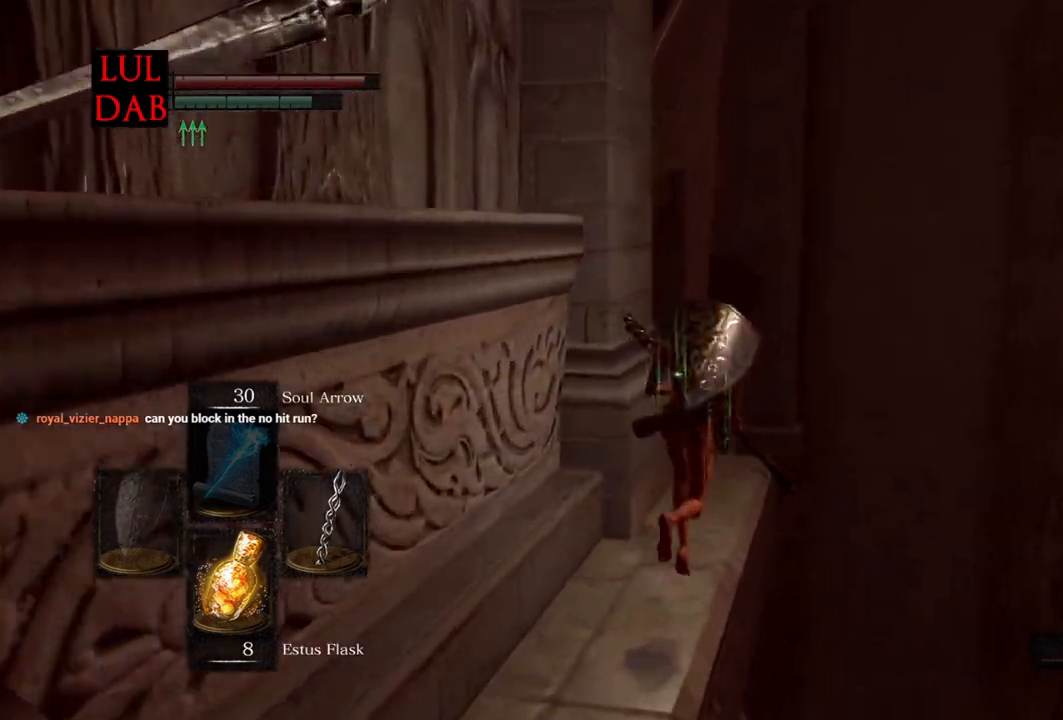
{"buttons": [], "left_stick": "up", "right_stick": "left", "events": [[83, "CIRCLE", "up"], [83, "right_stick", "left"], [233, "right_stick", "center"], [300, "right_stick", "left"]]}
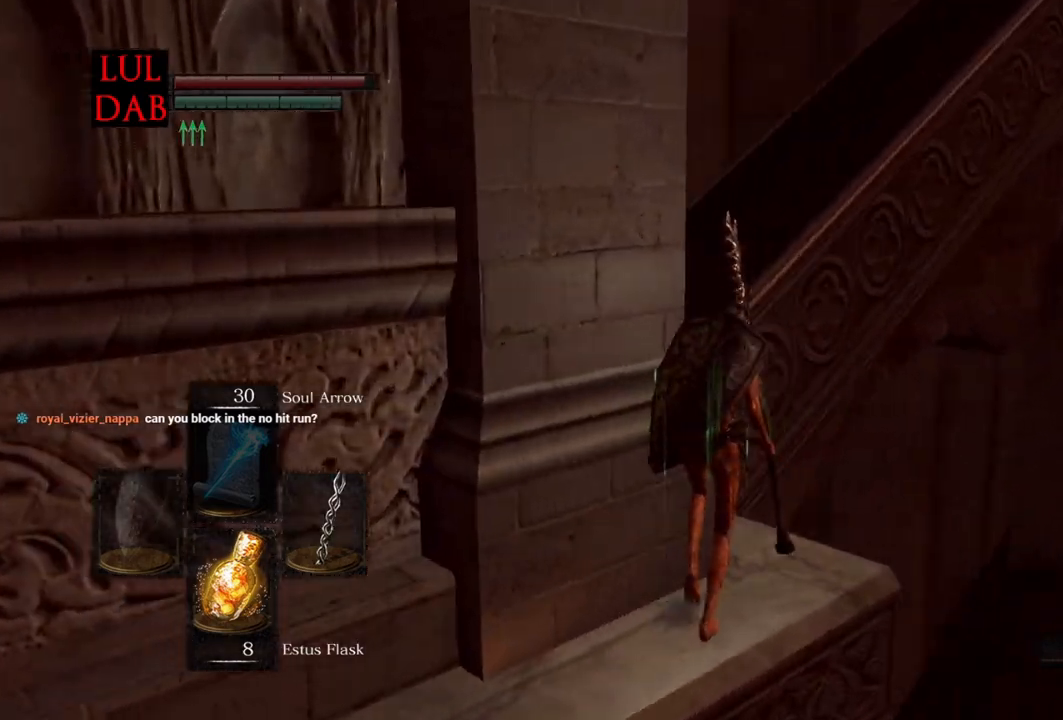
{"buttons": ["CIRCLE"], "left_stick": "up", "right_stick": "down", "events": [[217, "CIRCLE", "down"], [250, "right_stick", "center"], [450, "right_stick", "down"]]}
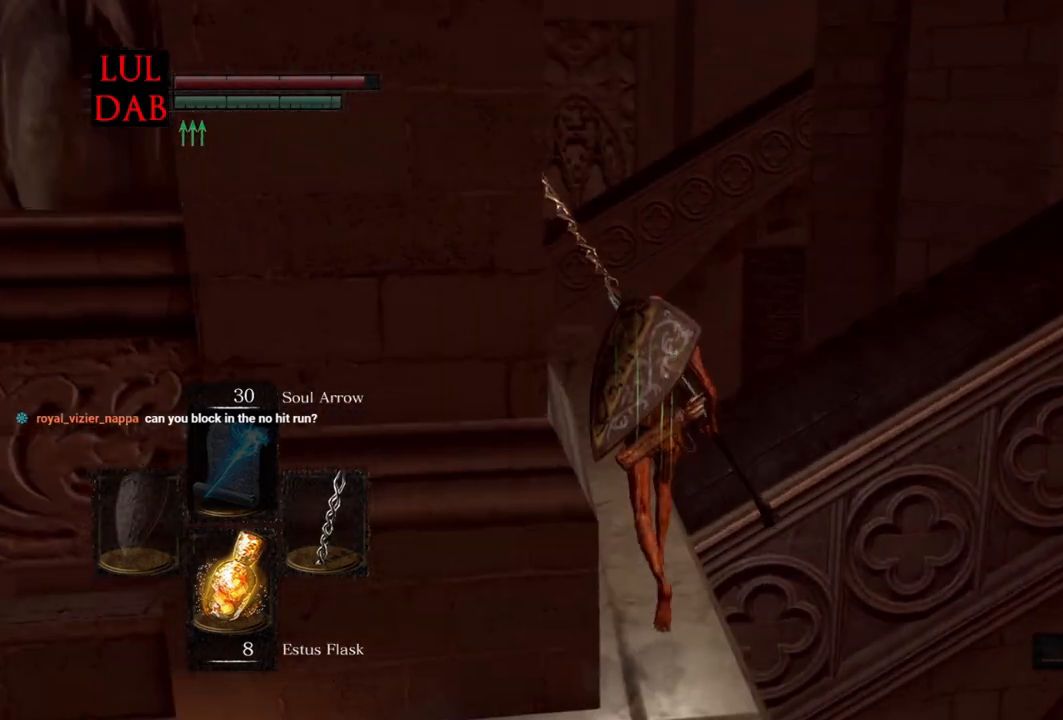
{"buttons": ["CIRCLE"], "left_stick": "up", "right_stick": "down-right", "events": [[233, "right_stick", "center"], [283, "right_stick", "down-right"]]}
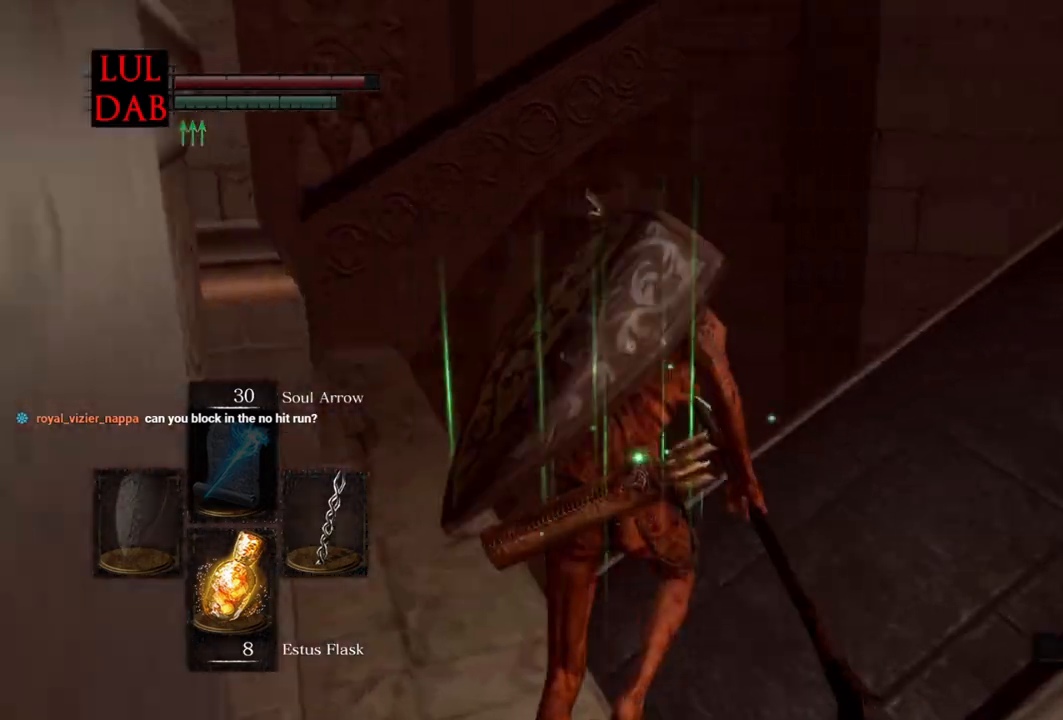
{"buttons": ["CIRCLE"], "left_stick": "up", "right_stick": "right", "events": [[167, "right_stick", "right"]]}
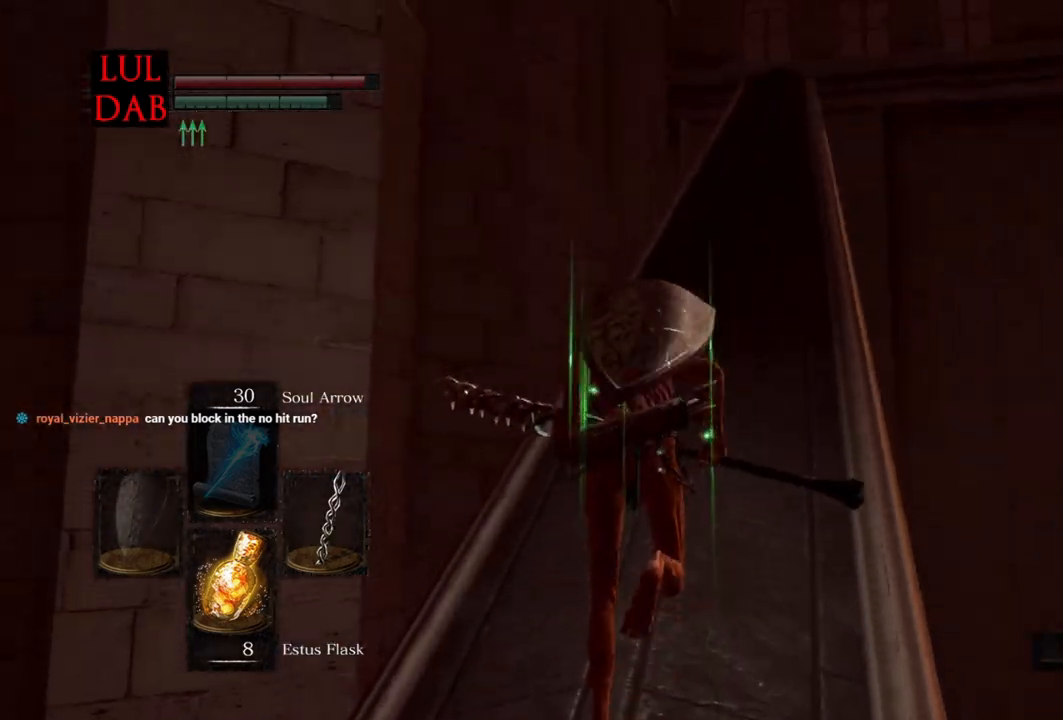
{"buttons": ["CIRCLE"], "left_stick": "up", "right_stick": "right", "events": []}
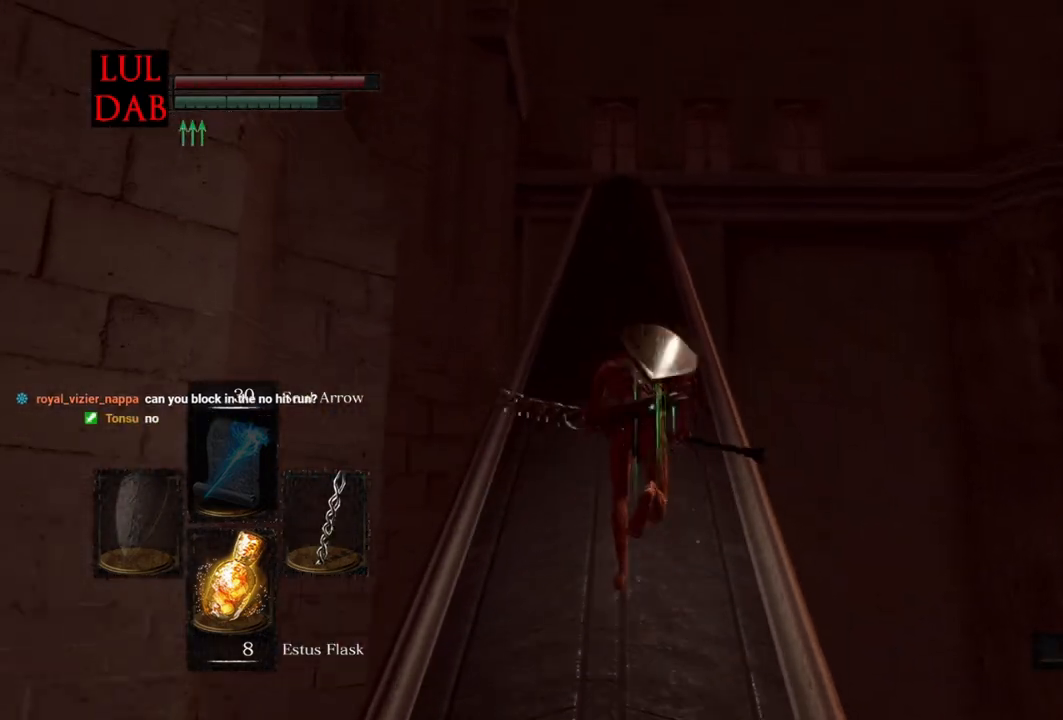
{"buttons": ["CIRCLE"], "left_stick": "up", "right_stick": "right", "events": [[83, "right_stick", "center"], [133, "right_stick", "up-right"], [233, "right_stick", "center"], [500, "right_stick", "right"]]}
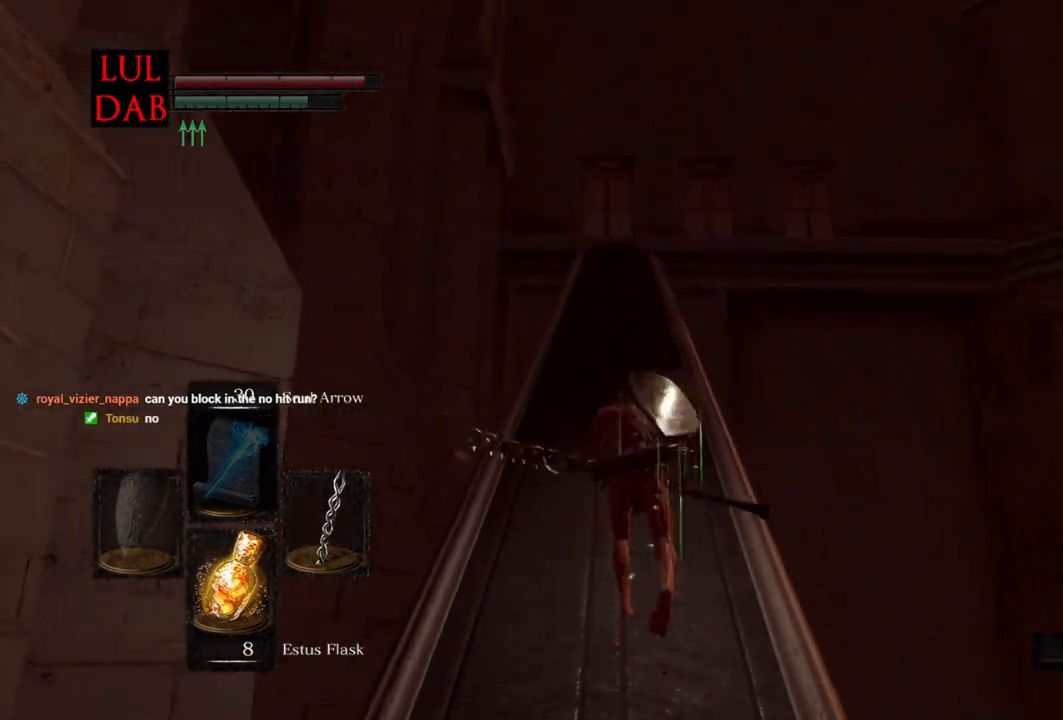
{"buttons": ["CIRCLE"], "left_stick": "up", "right_stick": "center", "events": [[217, "right_stick", "center"]]}
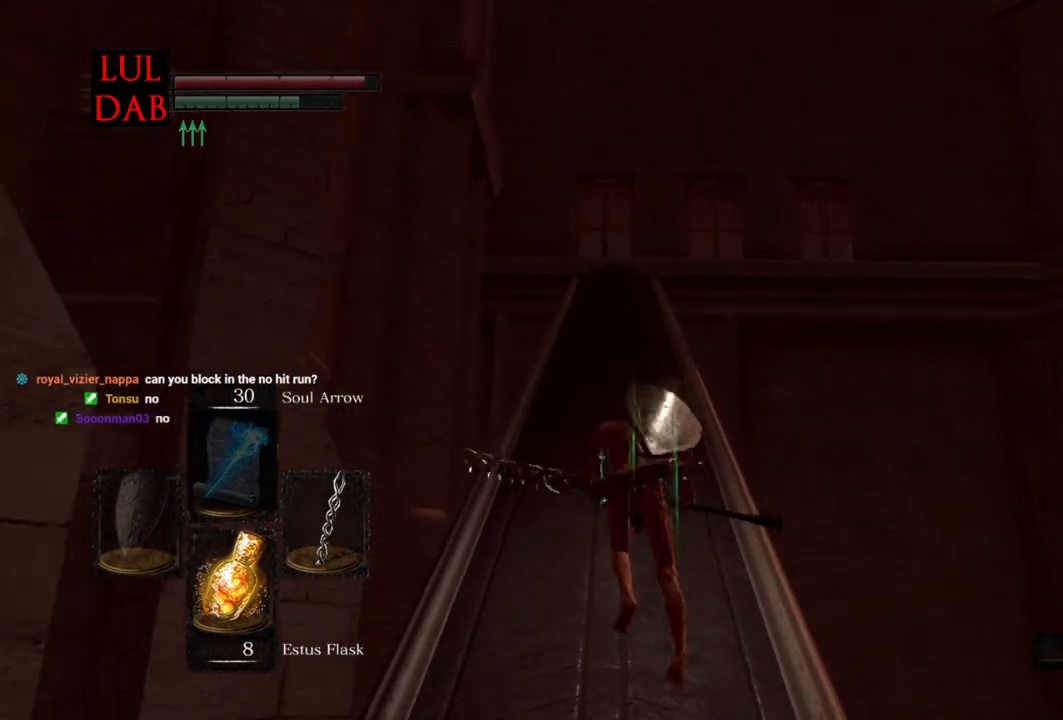
{"buttons": [], "left_stick": "up", "right_stick": "center", "events": [[367, "CIRCLE", "up"]]}
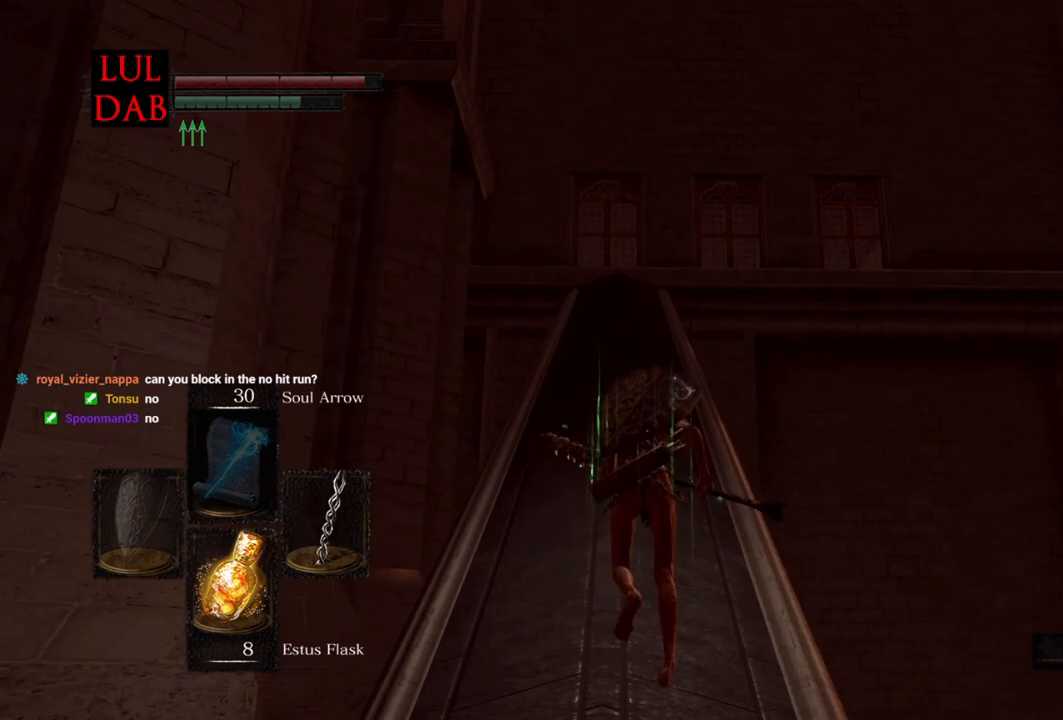
{"buttons": ["CIRCLE"], "left_stick": "up", "right_stick": "center", "events": [[50, "CIRCLE", "down"], [200, "right_stick", "down-right"], [350, "right_stick", "center"]]}
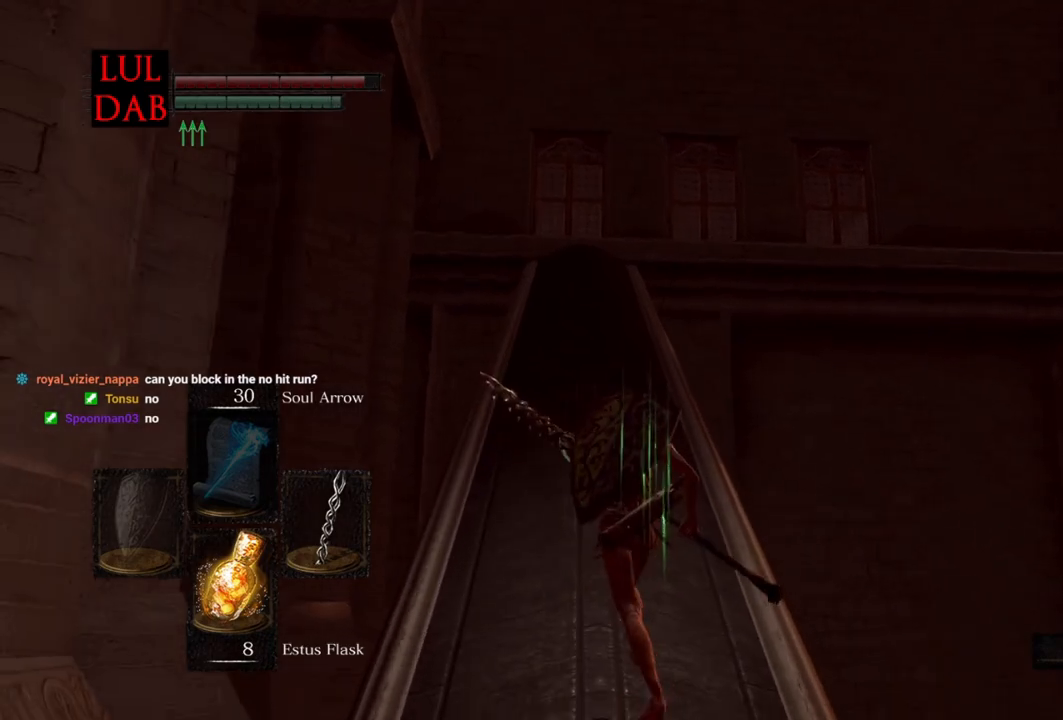
{"buttons": ["CIRCLE"], "left_stick": "up", "right_stick": "center", "events": [[17, "right_stick", "down-right"], [167, "right_stick", "center"]]}
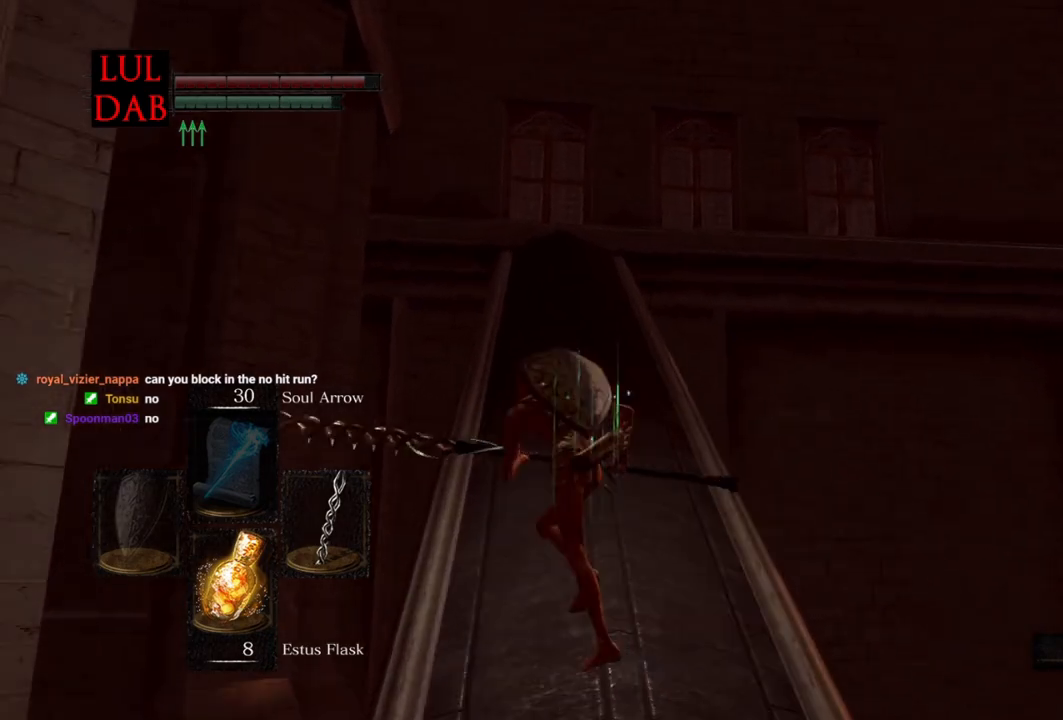
{"buttons": ["CIRCLE"], "left_stick": "up", "right_stick": "center", "events": [[117, "right_stick", "down-right"], [300, "right_stick", "center"]]}
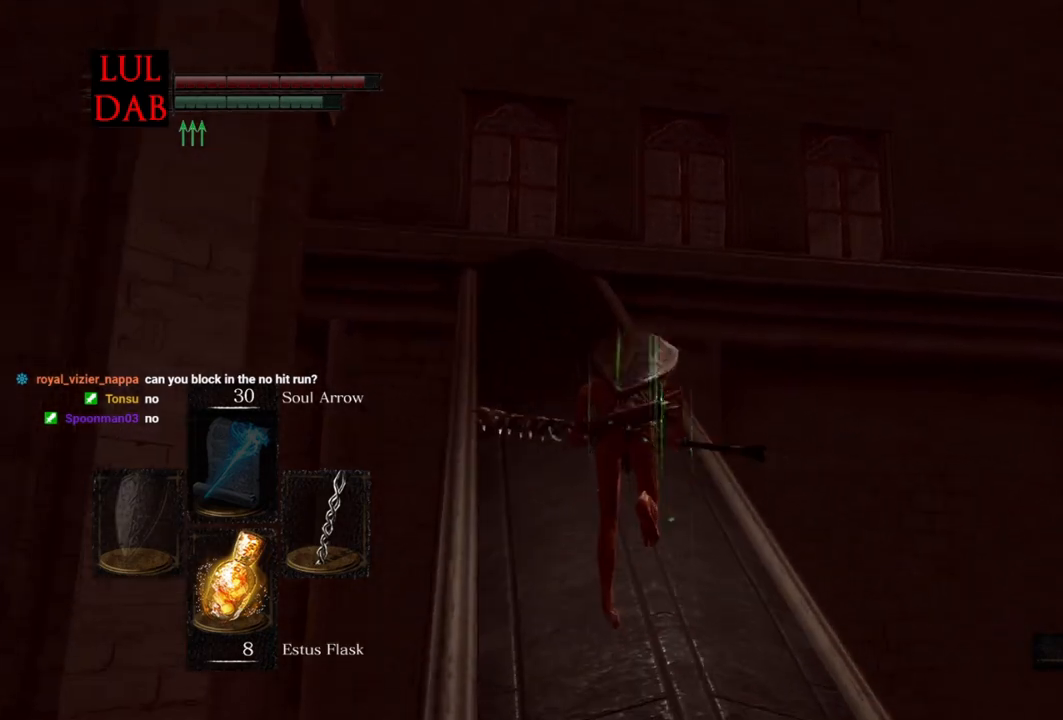
{"buttons": [], "left_stick": "up", "right_stick": "center", "events": [[367, "CIRCLE", "up"]]}
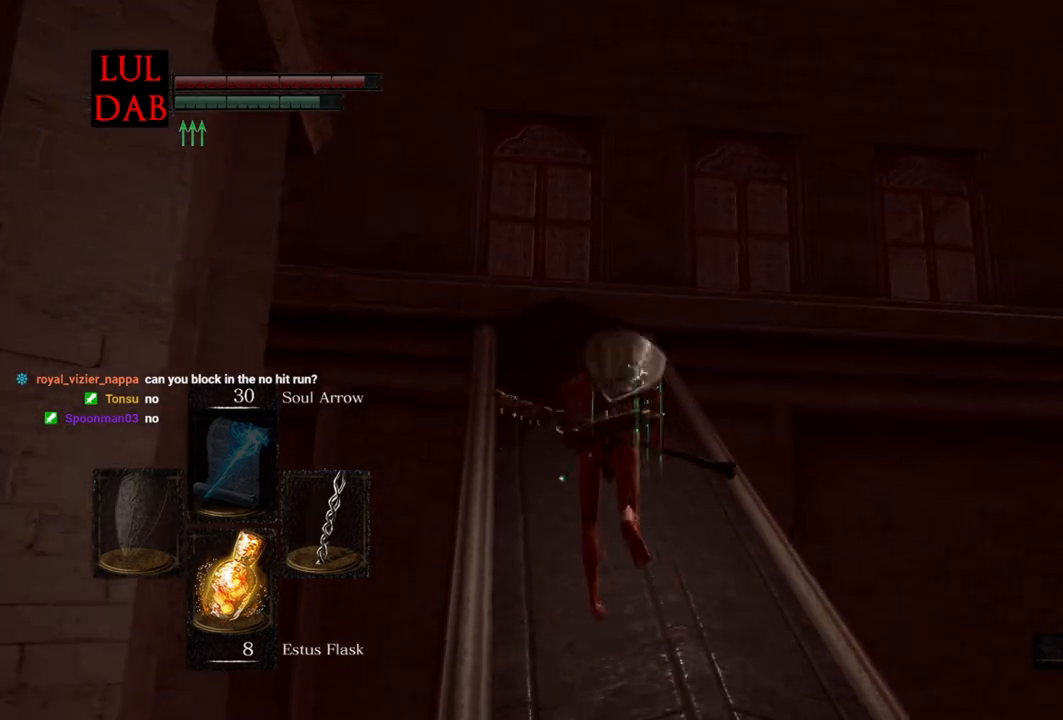
{"buttons": [], "left_stick": "up", "right_stick": "down-right", "events": [[117, "right_stick", "down-right"]]}
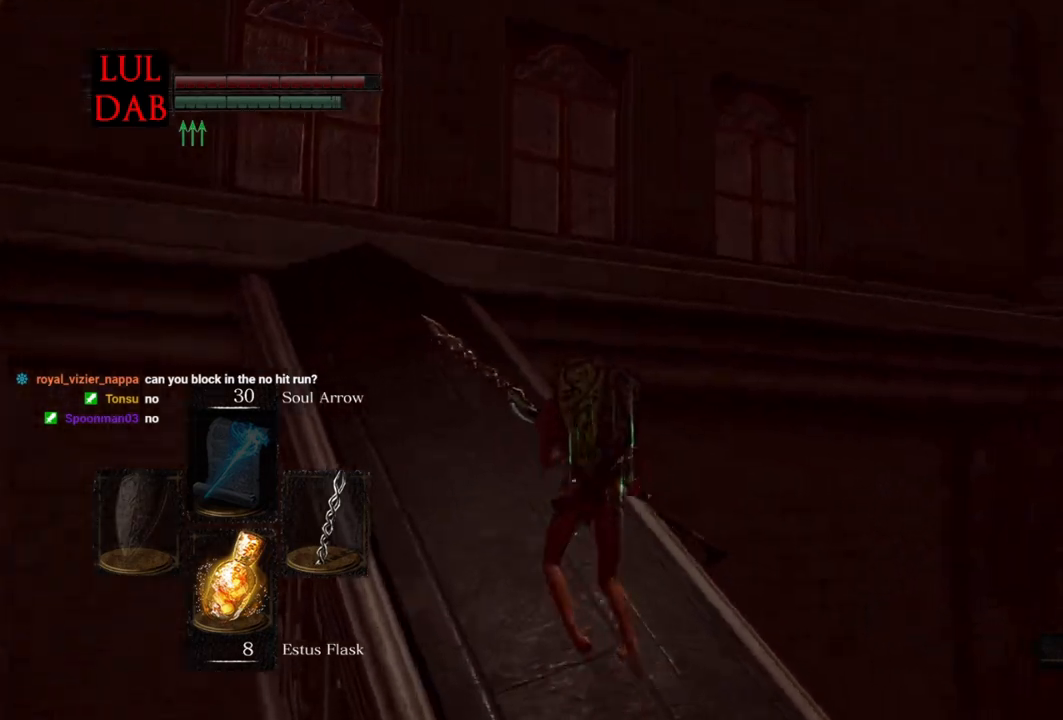
{"buttons": [], "left_stick": "up", "right_stick": "center", "events": [[83, "right_stick", "center"]]}
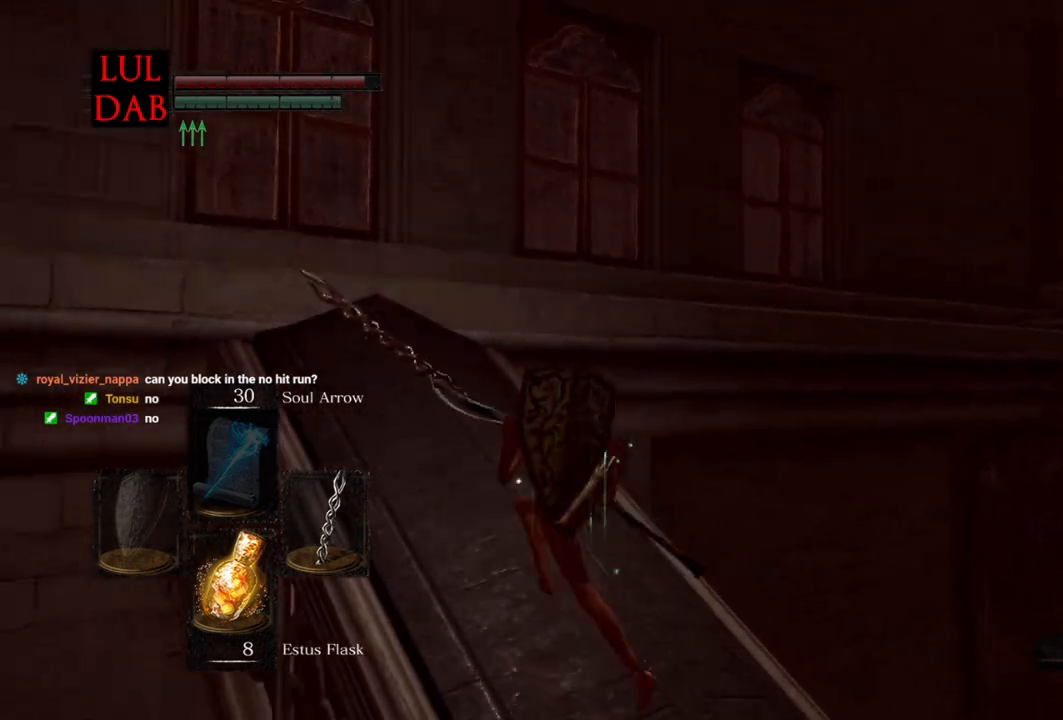
{"buttons": ["CIRCLE"], "left_stick": "up", "right_stick": "center", "events": [[17, "CIRCLE", "down"]]}
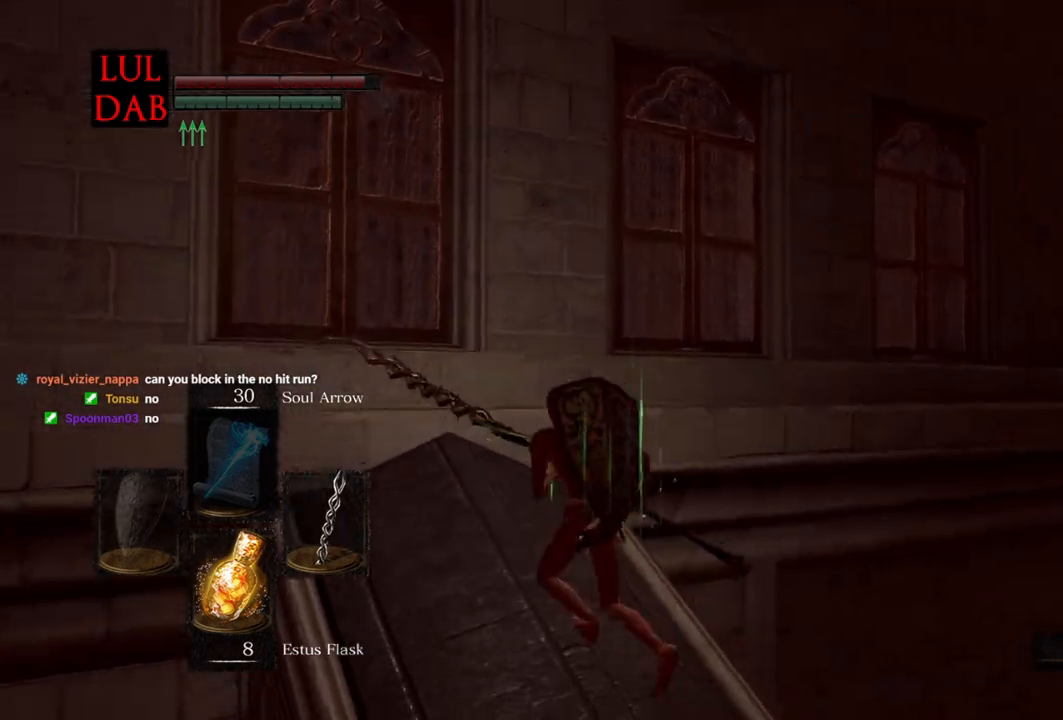
{"buttons": ["CIRCLE"], "left_stick": "up", "right_stick": "right", "events": [[17, "right_stick", "right"], [167, "right_stick", "center"], [233, "right_stick", "right"]]}
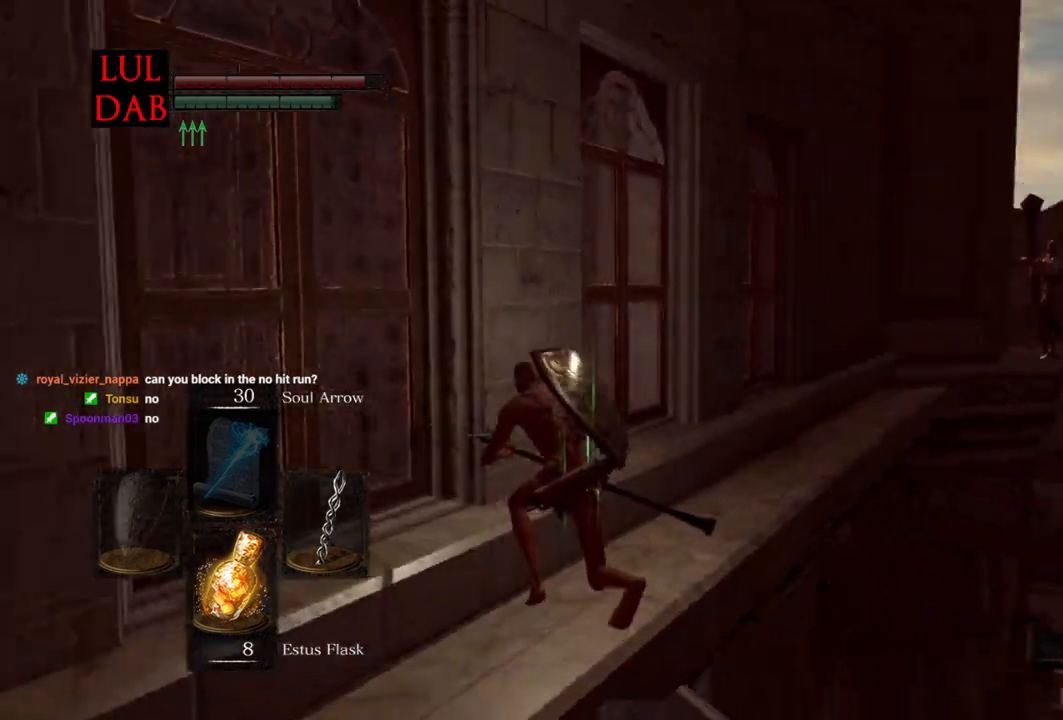
{"buttons": ["CIRCLE"], "left_stick": "up", "right_stick": "center", "events": [[50, "right_stick", "center"]]}
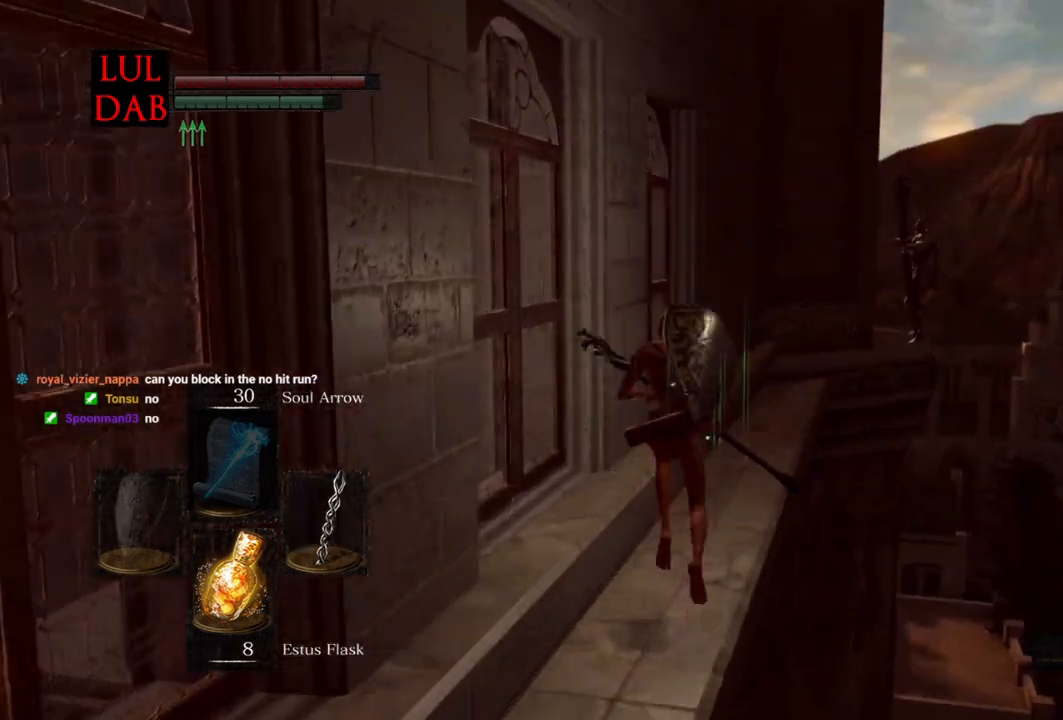
{"buttons": [], "left_stick": "up", "right_stick": "center", "events": [[117, "CIRCLE", "up"], [283, "right_stick", "down-right"], [500, "right_stick", "center"]]}
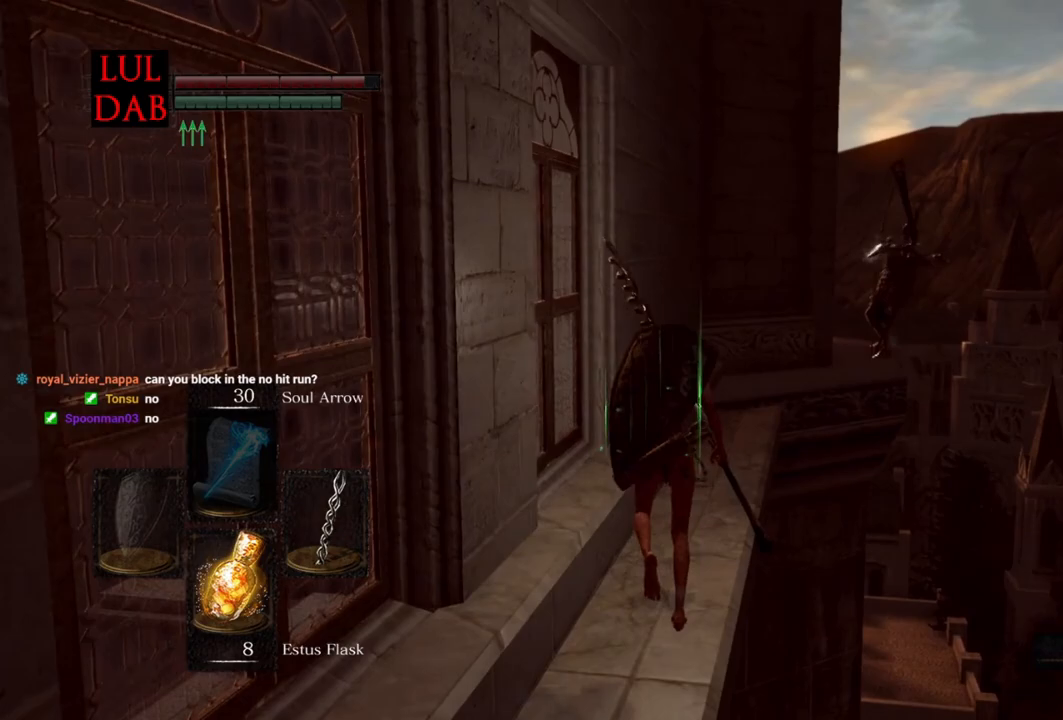
{"buttons": [], "left_stick": "up", "right_stick": "center", "events": [[200, "CIRCLE", "down"], [300, "CIRCLE", "up"]]}
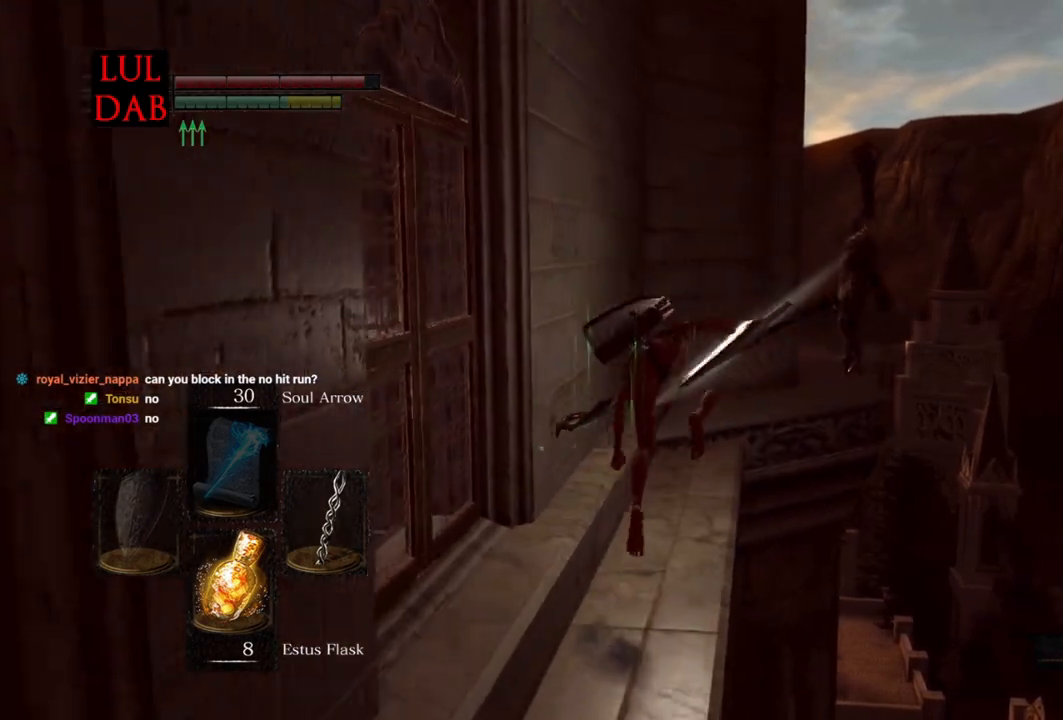
{"buttons": [], "left_stick": "up", "right_stick": "center", "events": []}